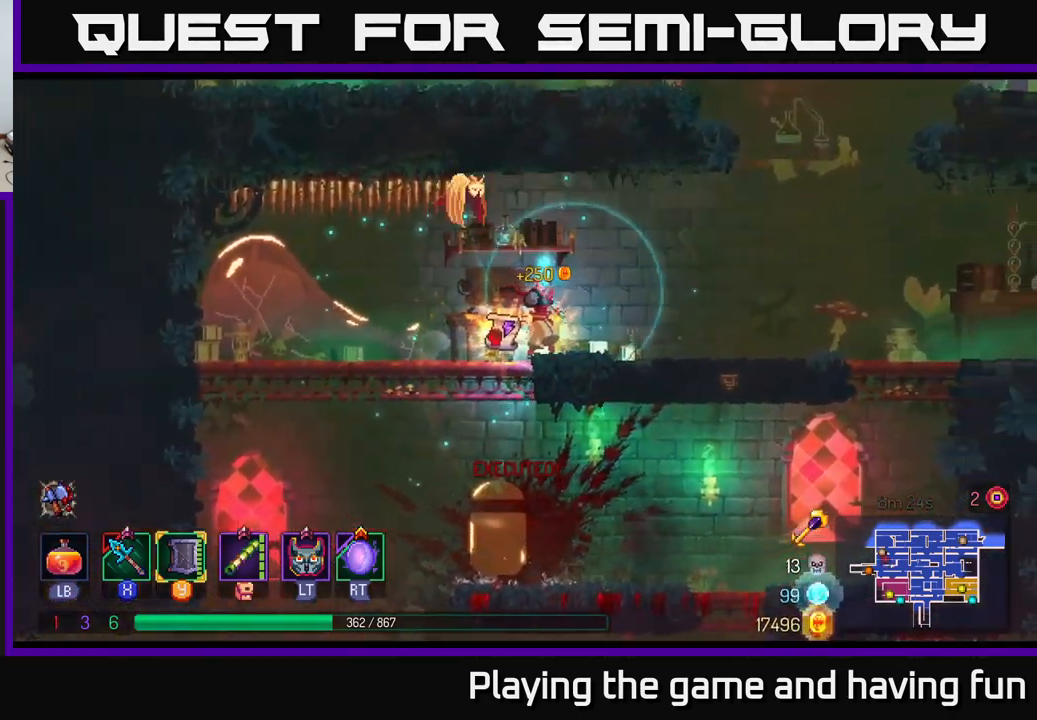
Gameplay with a controller (Xbox layout); each line is a JSON object with the inputs held at the frame after it. "events" lists button and stick changes between this image and that frame as [ms after this image, input, new state], when the widget could be followed in between.
{"buttons": [], "left_stick": "center", "right_stick": "center", "events": [[167, "left_stick", "center"], [217, "R1", "down"], [284, "R1", "up"]]}
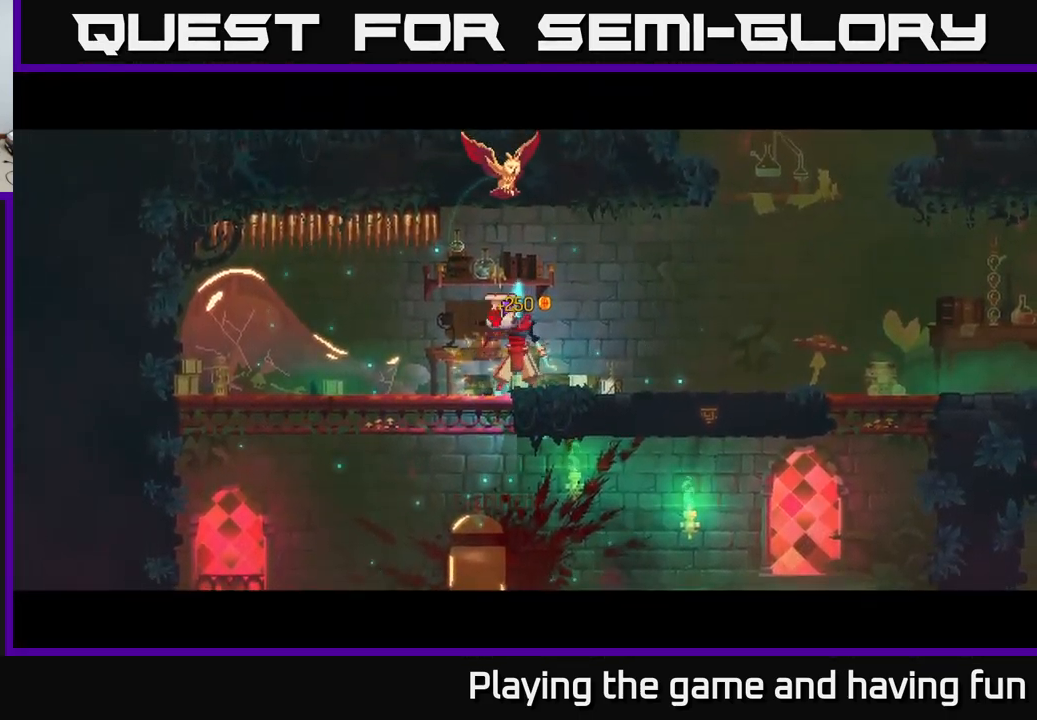
{"buttons": [], "left_stick": "center", "right_stick": "center", "events": []}
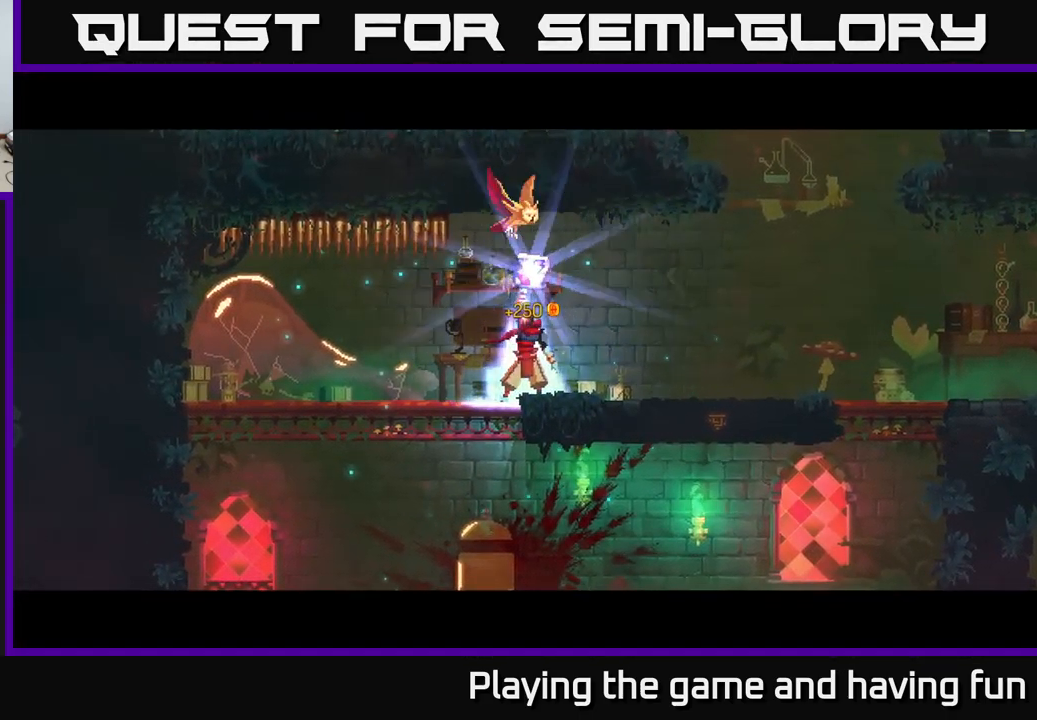
{"buttons": [], "left_stick": "center", "right_stick": "center", "events": []}
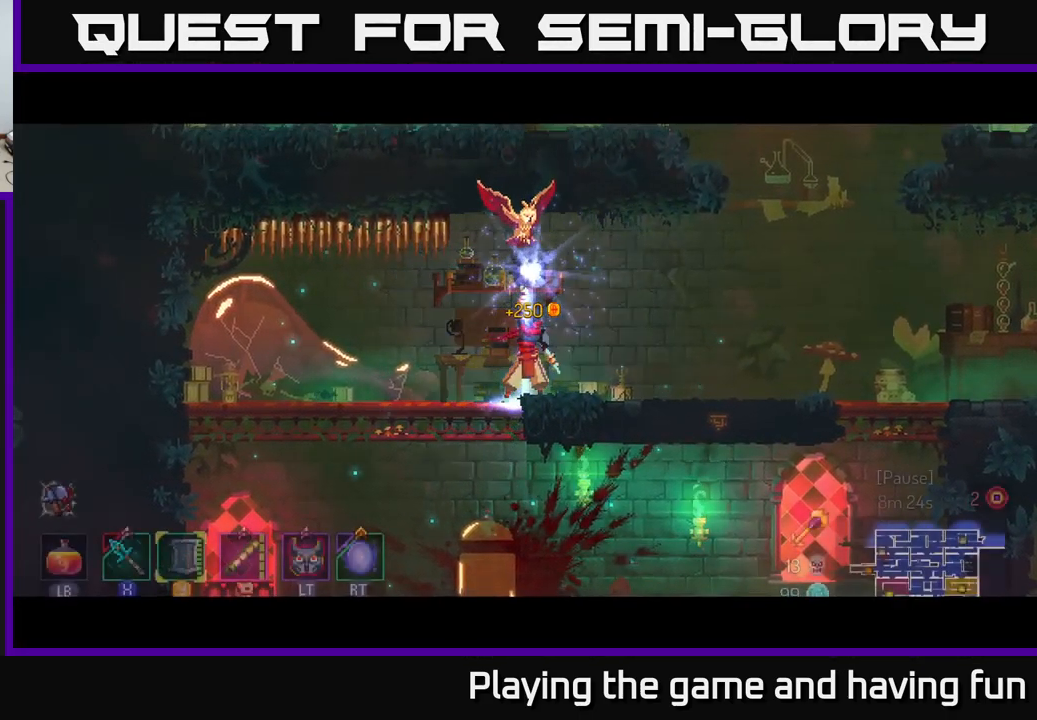
{"buttons": [], "left_stick": "center", "right_stick": "center", "events": []}
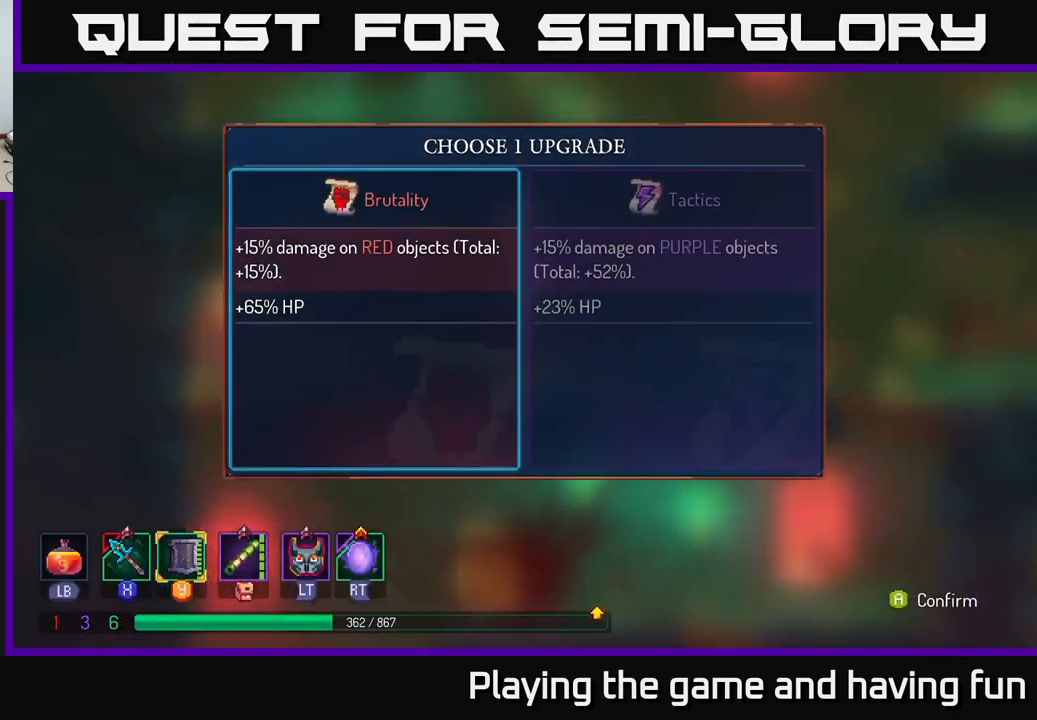
{"buttons": [], "left_stick": "center", "right_stick": "center", "events": [[300, "left_stick", "right"], [484, "left_stick", "center"]]}
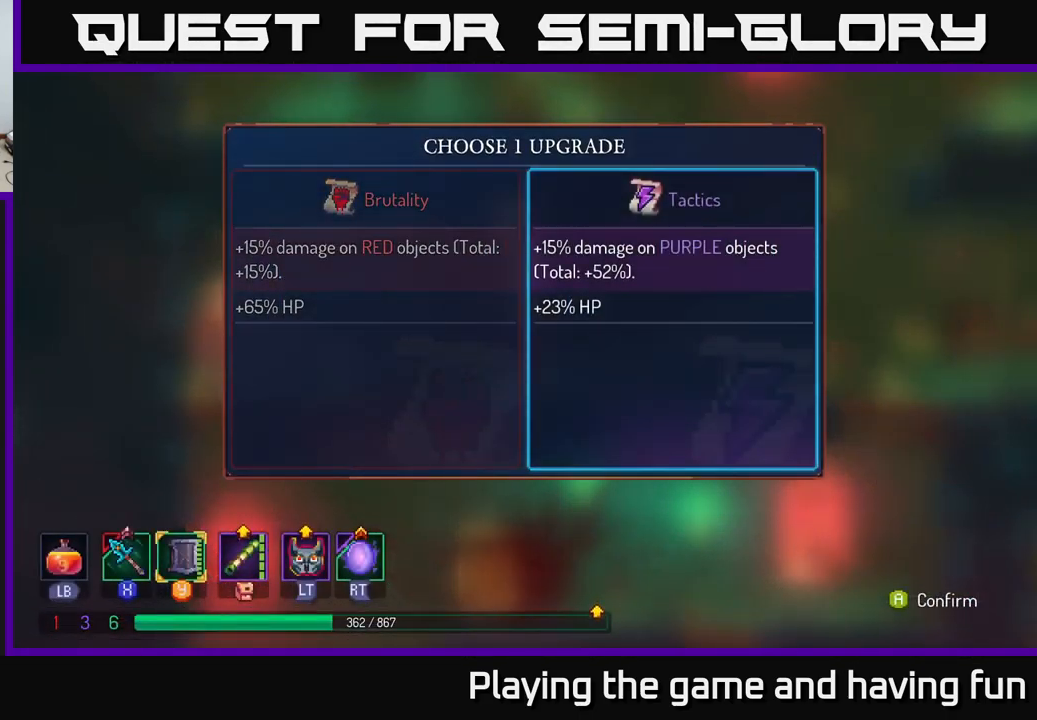
{"buttons": [], "left_stick": "center", "right_stick": "center", "events": [[34, "left_stick", "left"], [217, "left_stick", "center"], [316, "left_stick", "right"], [500, "left_stick", "center"]]}
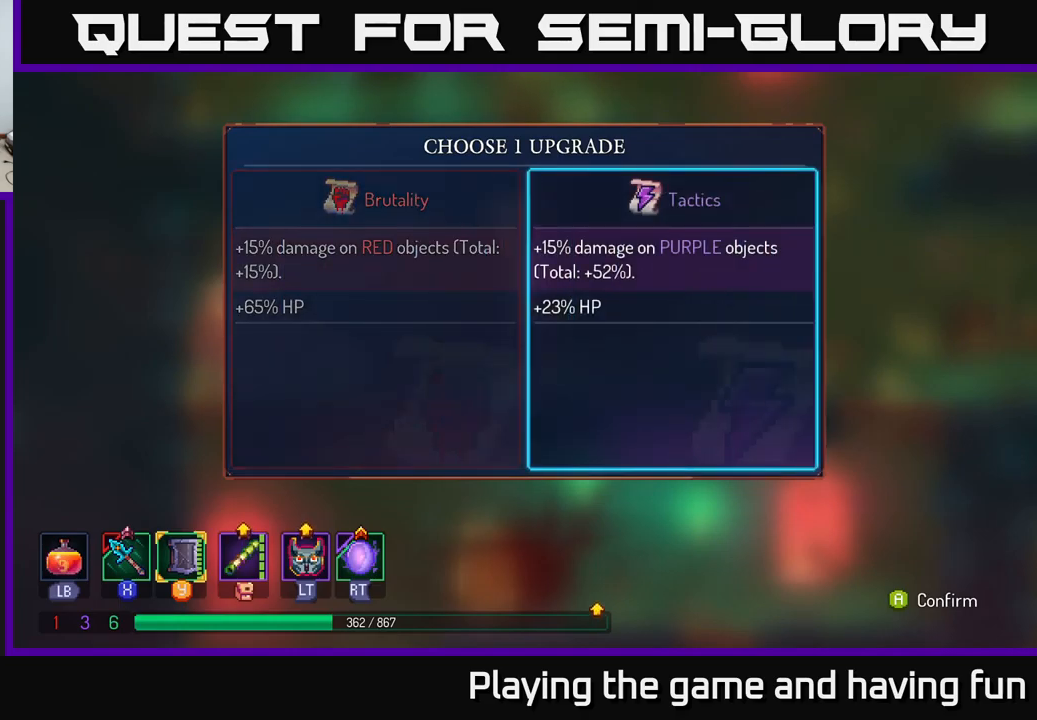
{"buttons": [], "left_stick": "right", "right_stick": "center", "events": [[116, "left_stick", "left"], [283, "left_stick", "center"], [366, "left_stick", "right"]]}
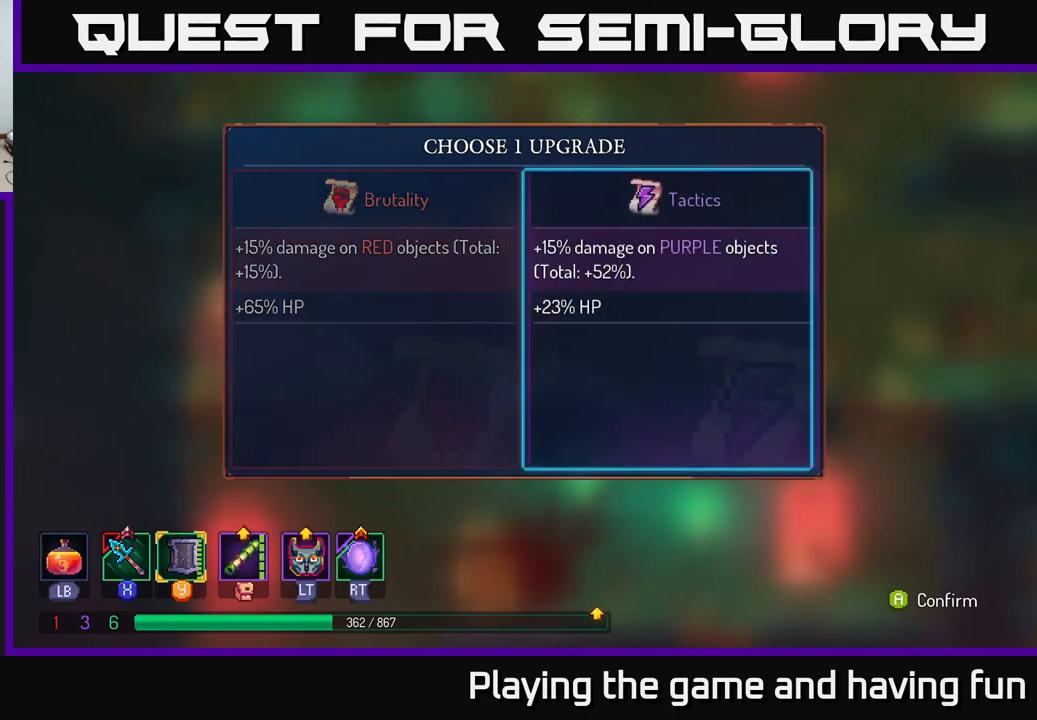
{"buttons": [], "left_stick": "center", "right_stick": "center", "events": [[66, "left_stick", "center"]]}
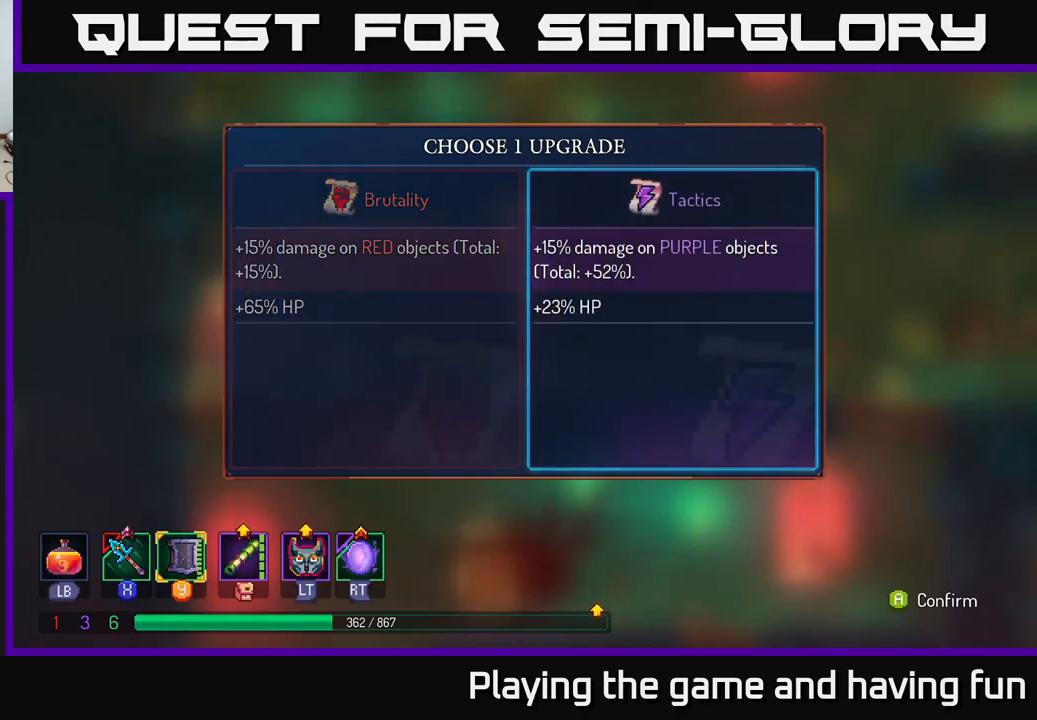
{"buttons": [], "left_stick": "center", "right_stick": "center", "events": []}
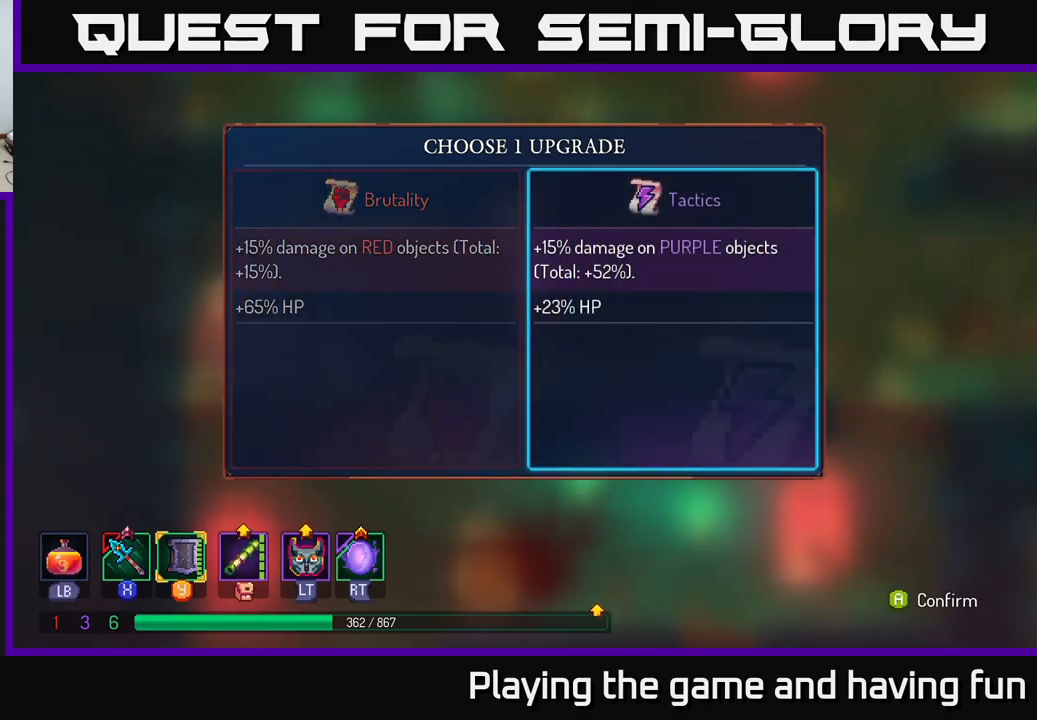
{"buttons": [], "left_stick": "center", "right_stick": "center", "events": [[66, "left_stick", "left"], [216, "left_stick", "center"]]}
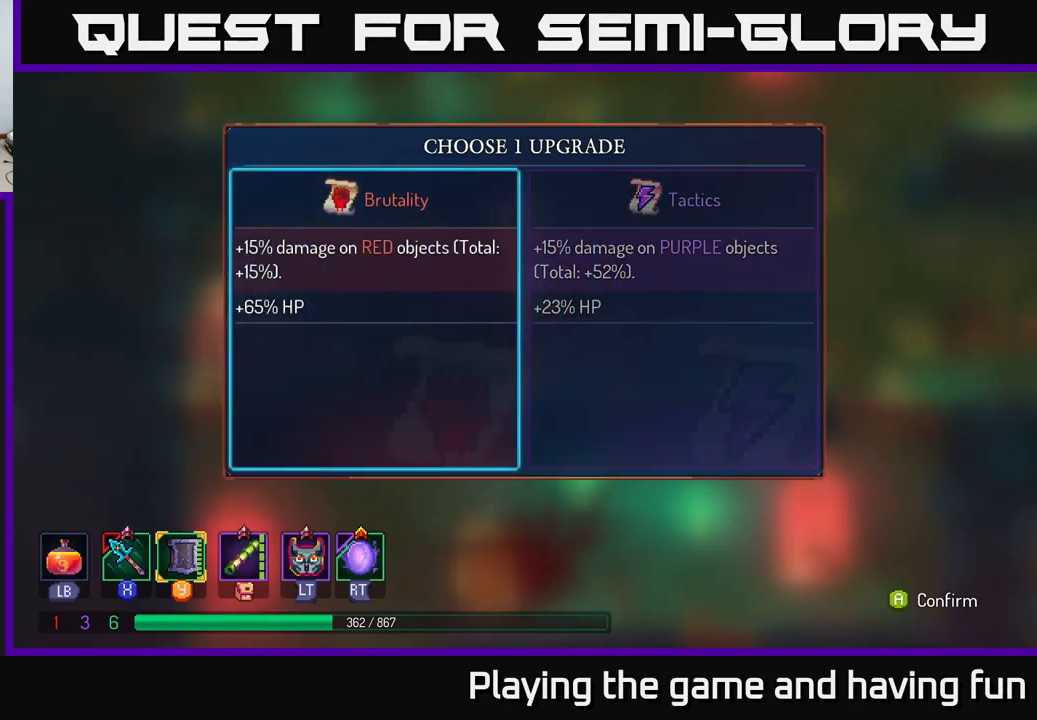
{"buttons": [], "left_stick": "left", "right_stick": "down", "events": [[16, "A", "down"], [116, "A", "up"], [316, "right_stick", "down"], [366, "left_stick", "up-left"], [433, "left_stick", "left"]]}
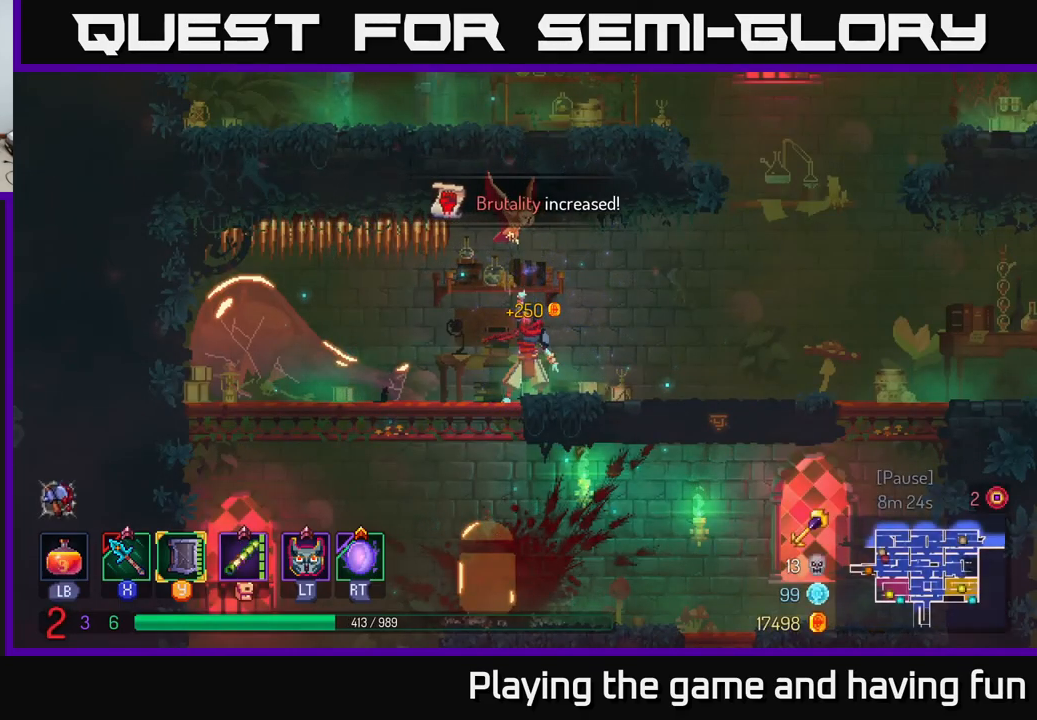
{"buttons": [], "left_stick": "center", "right_stick": "center", "events": [[83, "left_stick", "center"], [100, "right_stick", "center"], [133, "left_stick", "down"], [400, "left_stick", "left"], [466, "left_stick", "center"]]}
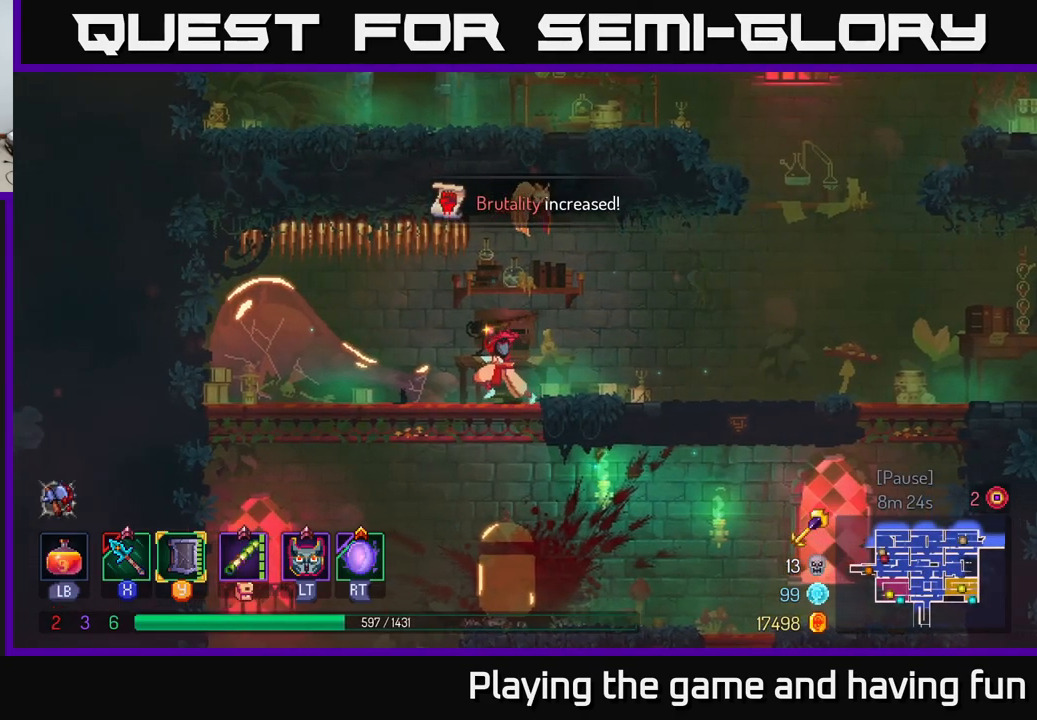
{"buttons": [], "left_stick": "down", "right_stick": "center", "events": [[16, "left_stick", "down"], [333, "A", "down"], [433, "A", "up"]]}
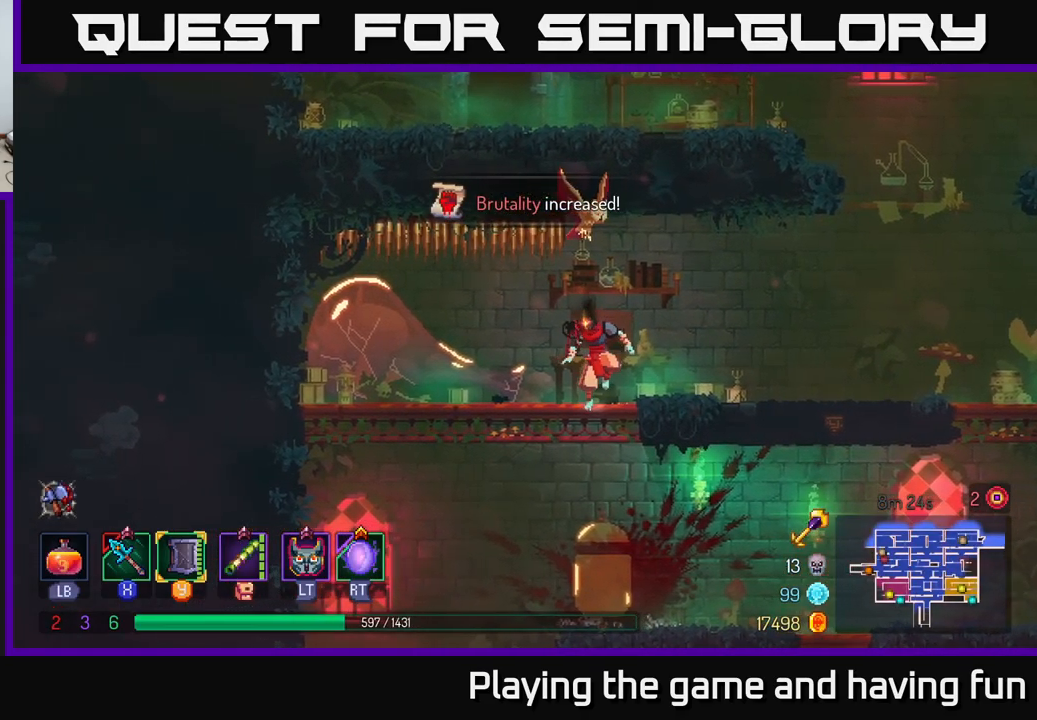
{"buttons": [], "left_stick": "center", "right_stick": "center", "events": [[200, "right_stick", "down"], [216, "left_stick", "center"], [433, "right_stick", "center"]]}
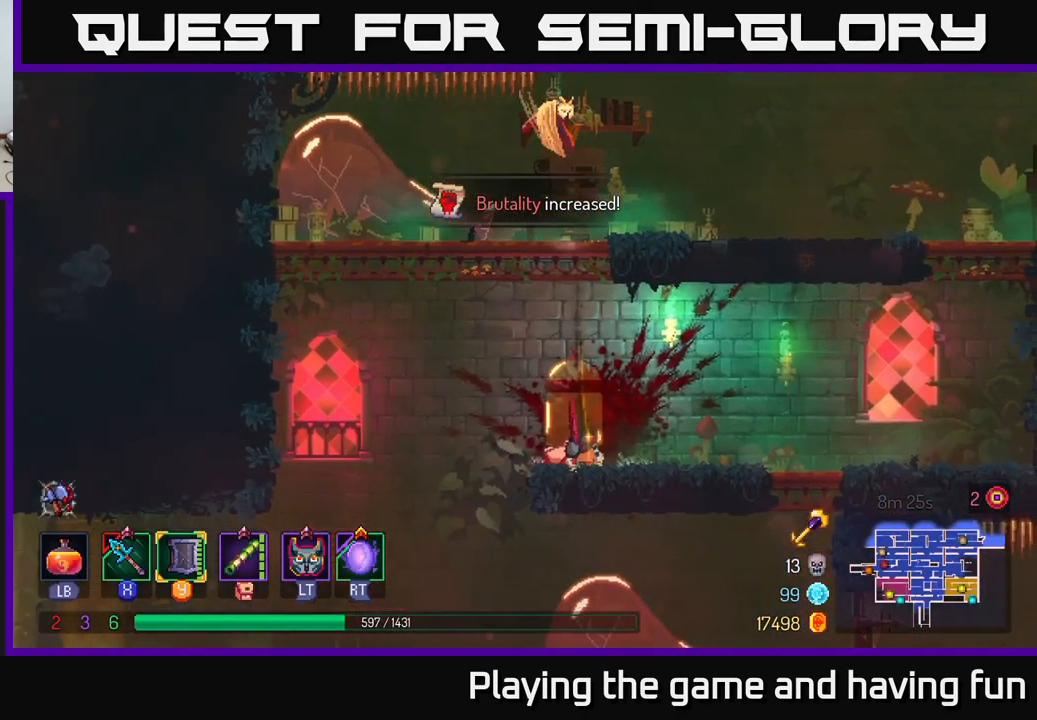
{"buttons": [], "left_stick": "left", "right_stick": "down-left", "events": [[66, "left_stick", "left"], [216, "right_stick", "down-left"]]}
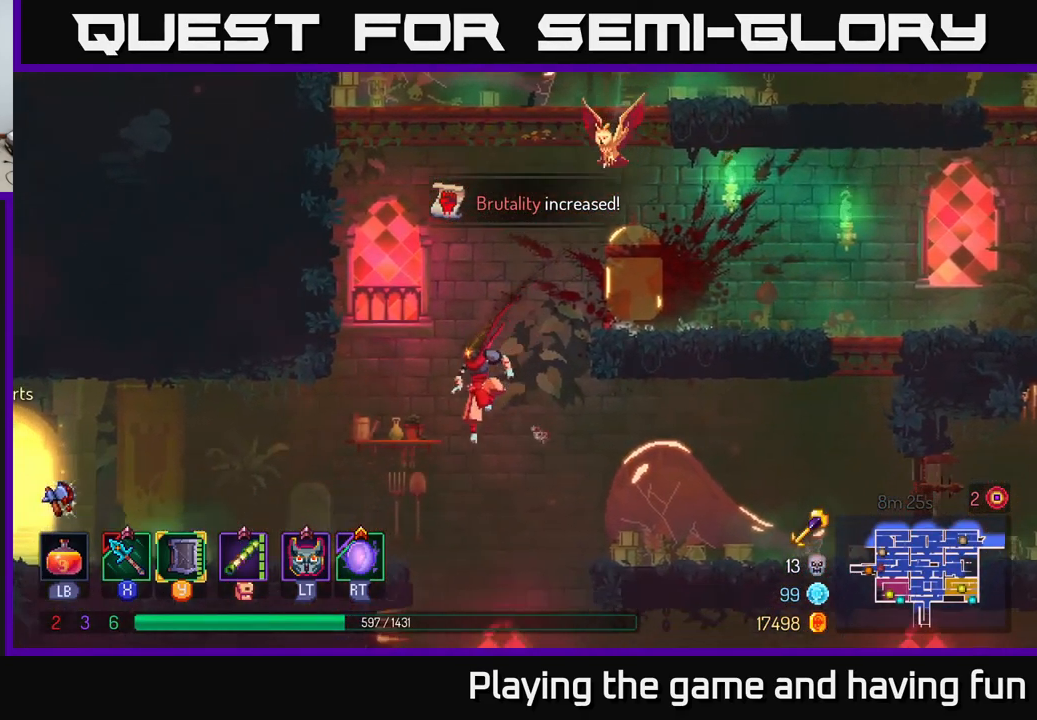
{"buttons": [], "left_stick": "left", "right_stick": "center", "events": [[66, "right_stick", "center"], [250, "B", "down"], [367, "B", "up"]]}
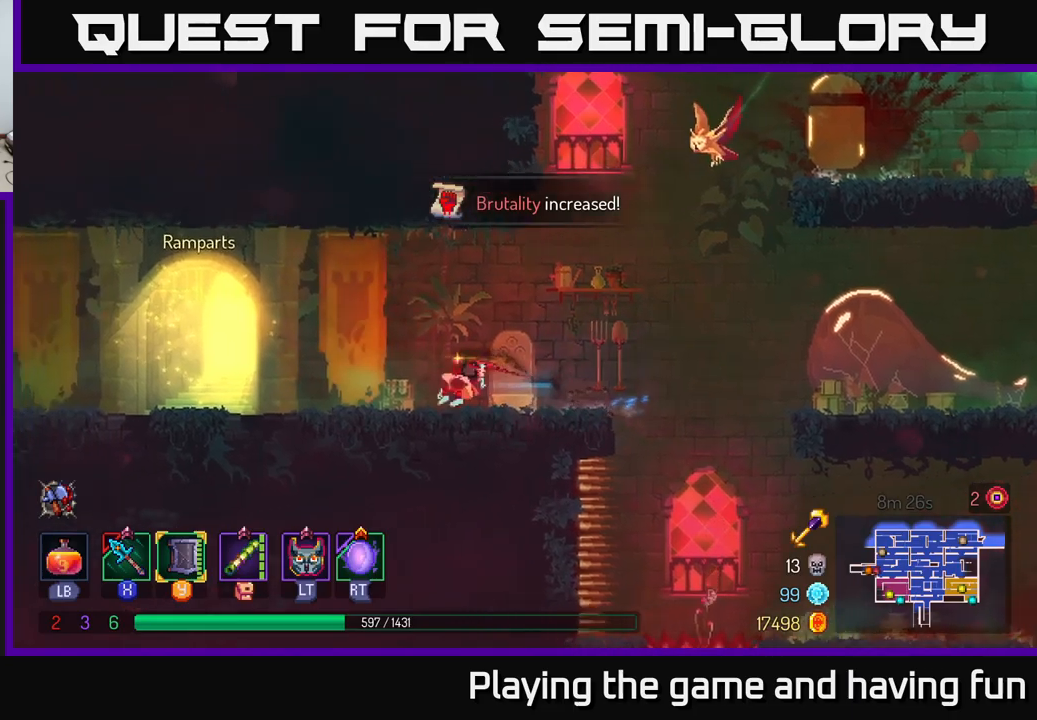
{"buttons": [], "left_stick": "center", "right_stick": "center", "events": [[350, "left_stick", "right"], [483, "left_stick", "center"]]}
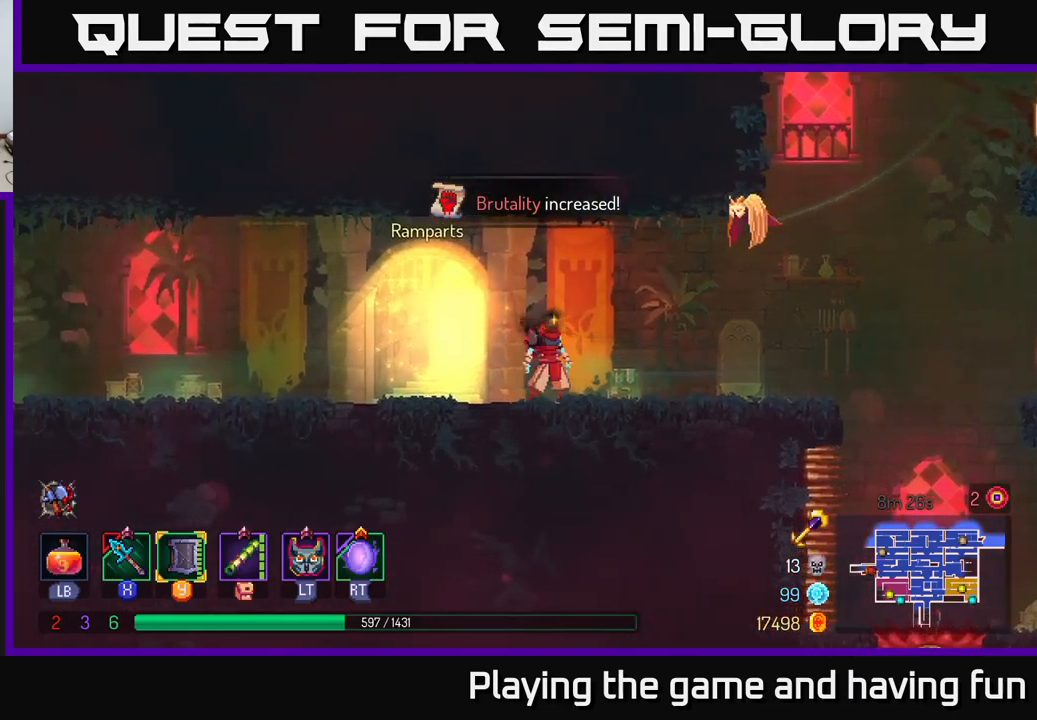
{"buttons": [], "left_stick": "center", "right_stick": "center", "events": [[33, "SELECT", "down"], [183, "SELECT", "up"]]}
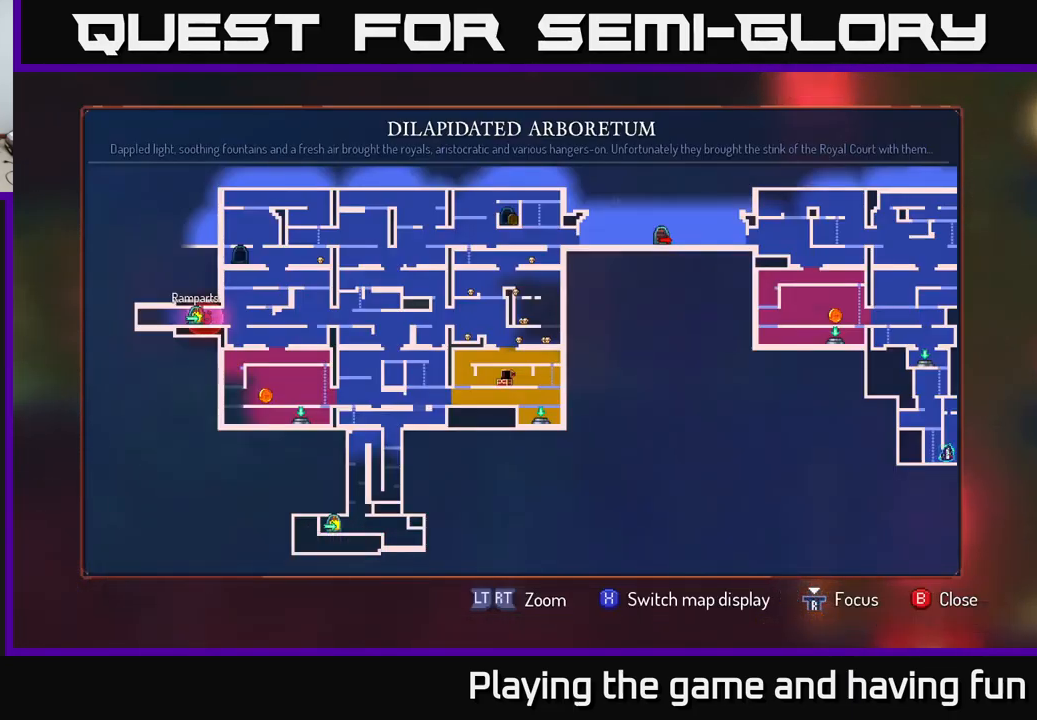
{"buttons": [], "left_stick": "center", "right_stick": "center", "events": []}
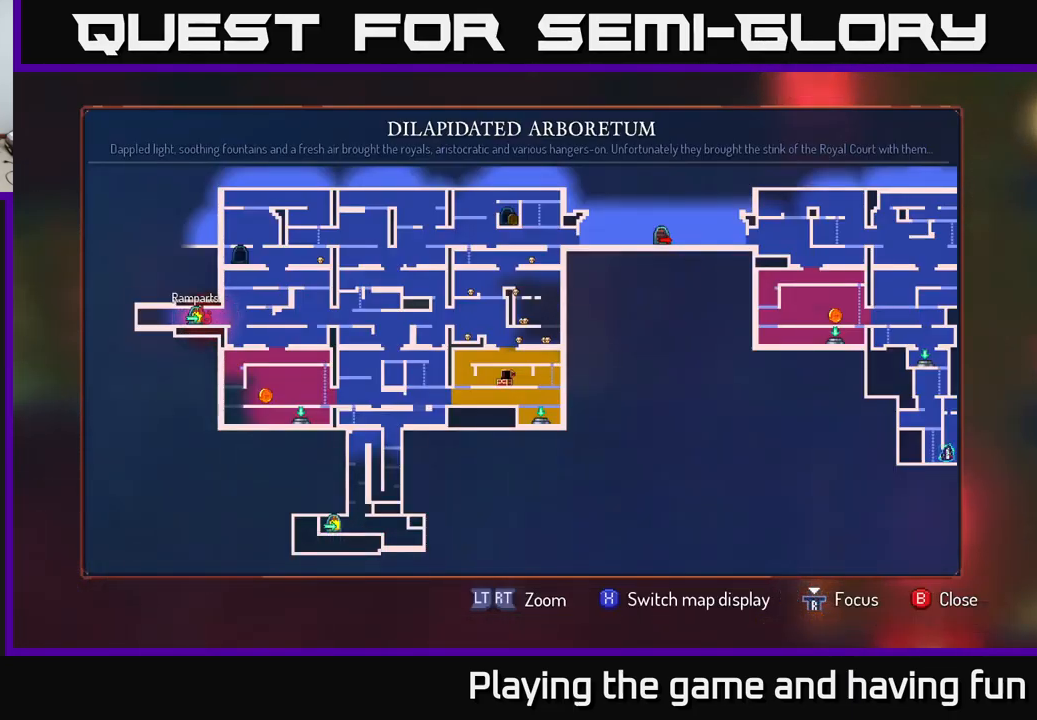
{"buttons": [], "left_stick": "center", "right_stick": "center", "events": []}
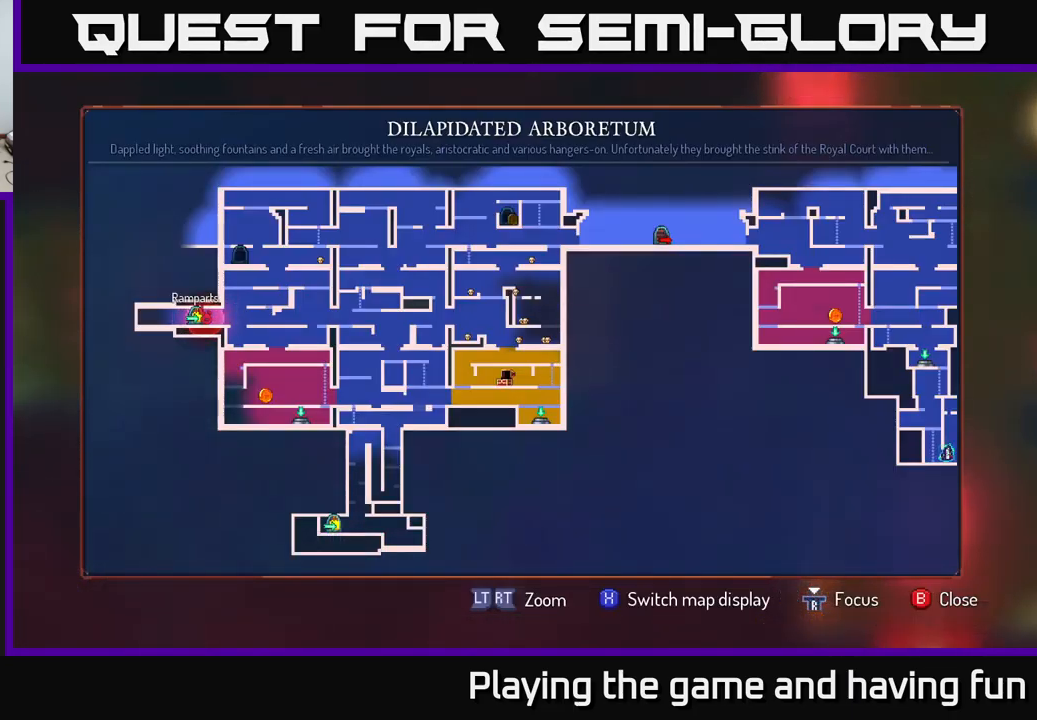
{"buttons": [], "left_stick": "right", "right_stick": "center", "events": [[217, "SELECT", "down"], [283, "SELECT", "up"], [417, "left_stick", "right"]]}
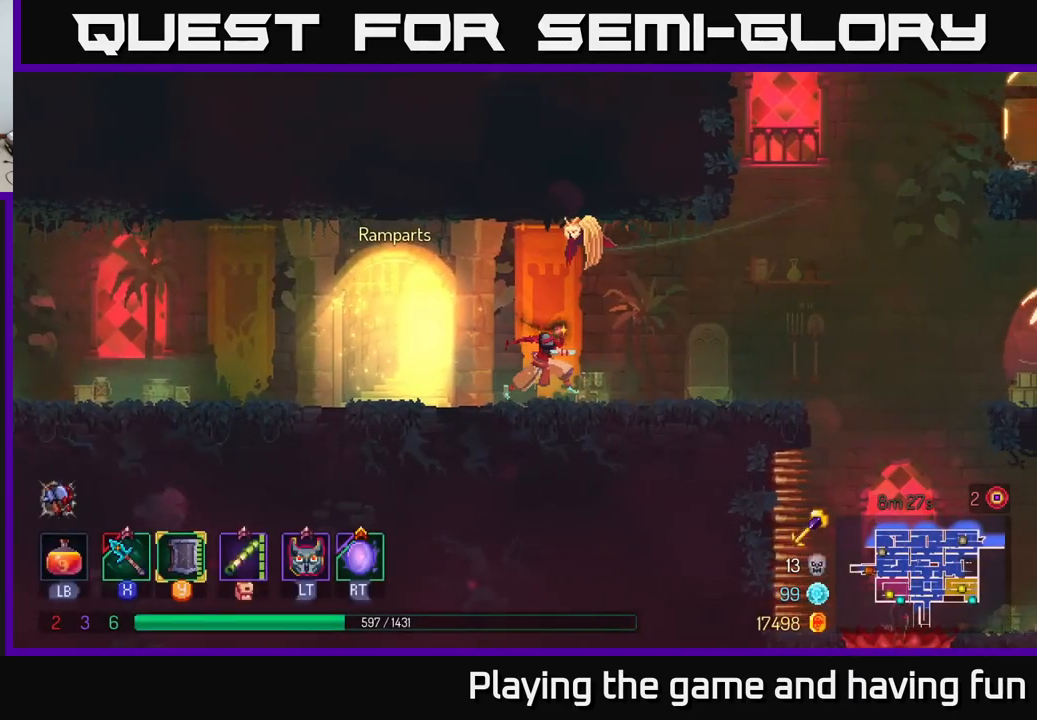
{"buttons": [], "left_stick": "right", "right_stick": "center", "events": []}
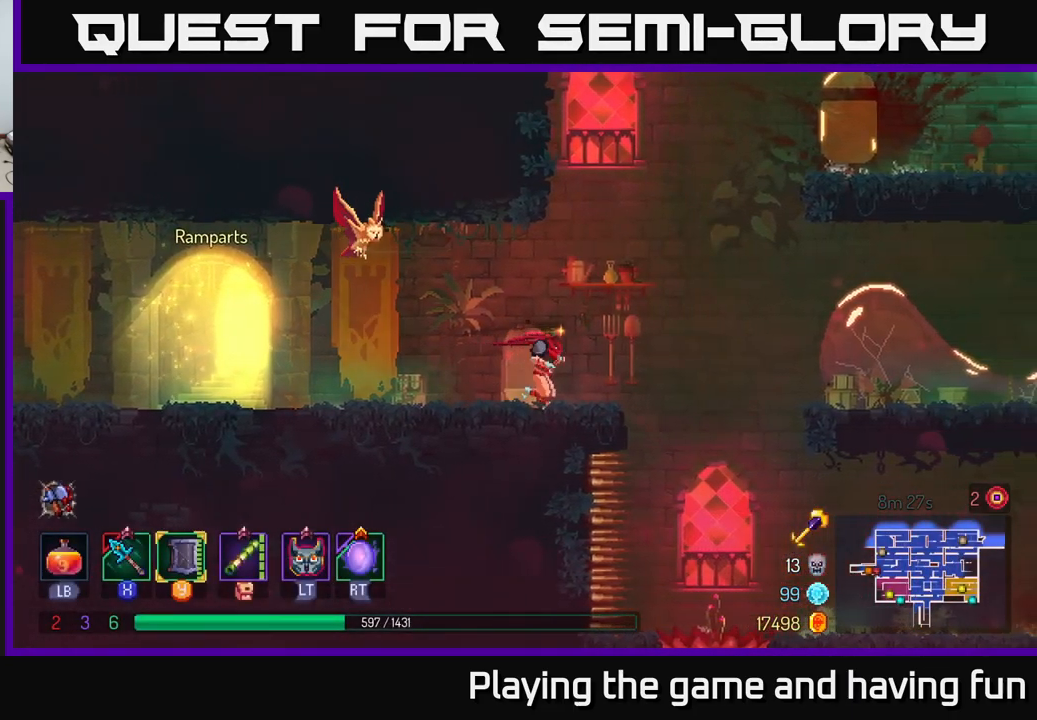
{"buttons": [], "left_stick": "right", "right_stick": "center", "events": [[117, "A", "down"], [217, "A", "up"]]}
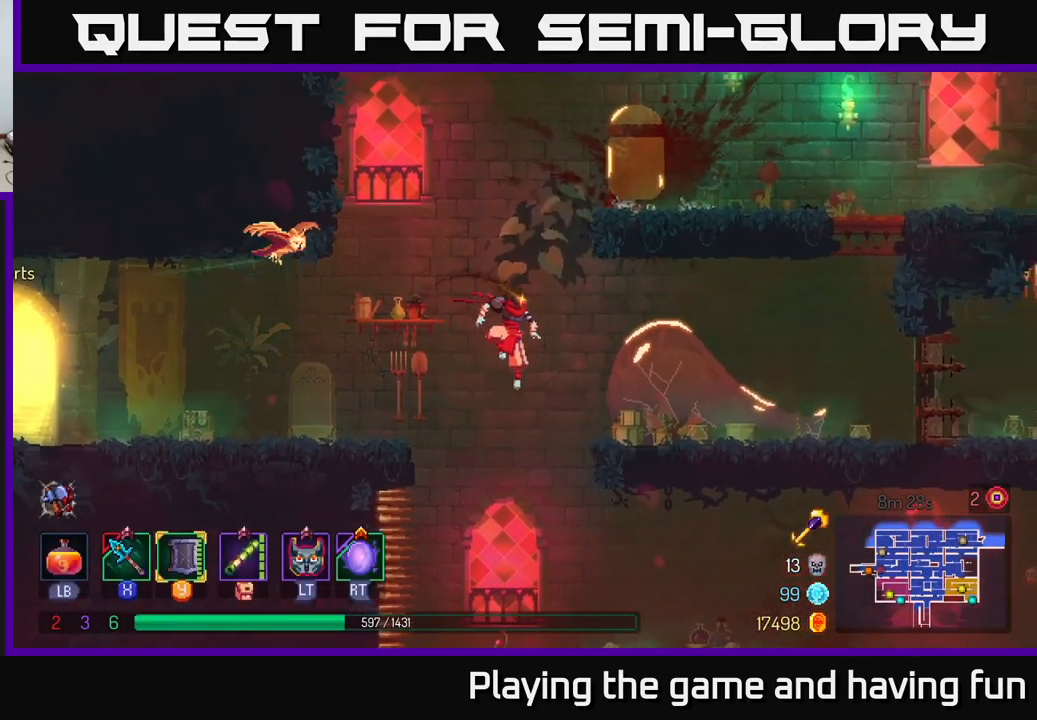
{"buttons": ["B"], "left_stick": "right", "right_stick": "center", "events": [[117, "left_stick", "left"], [267, "left_stick", "right"], [367, "B", "down"]]}
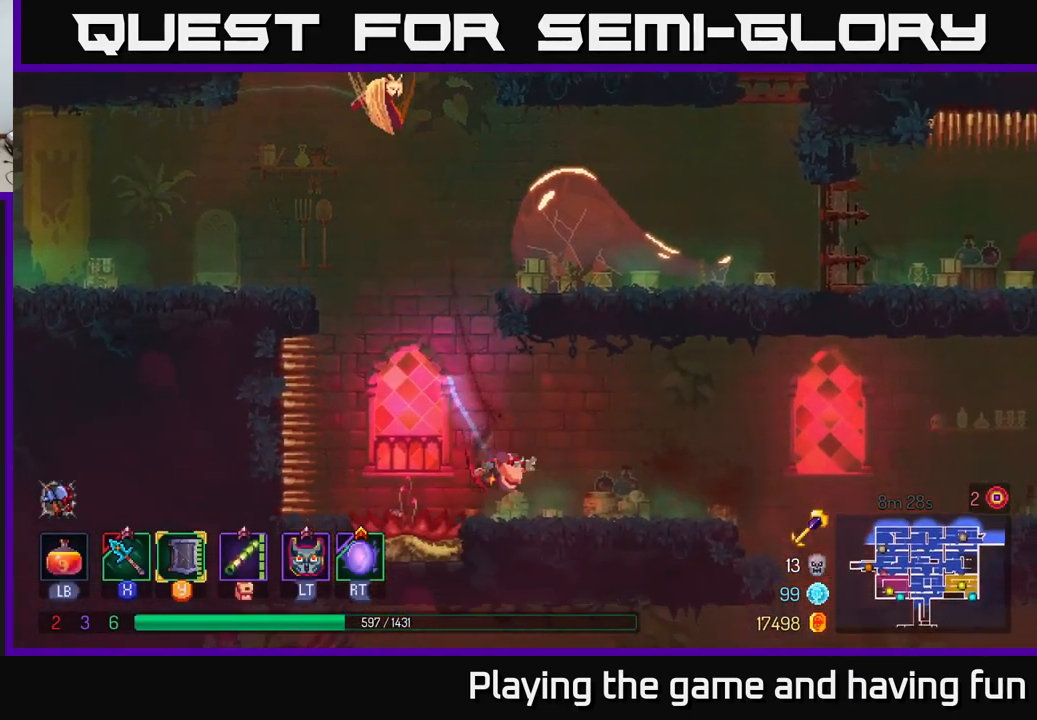
{"buttons": [], "left_stick": "right", "right_stick": "down", "events": [[33, "B", "up"], [217, "right_stick", "down"]]}
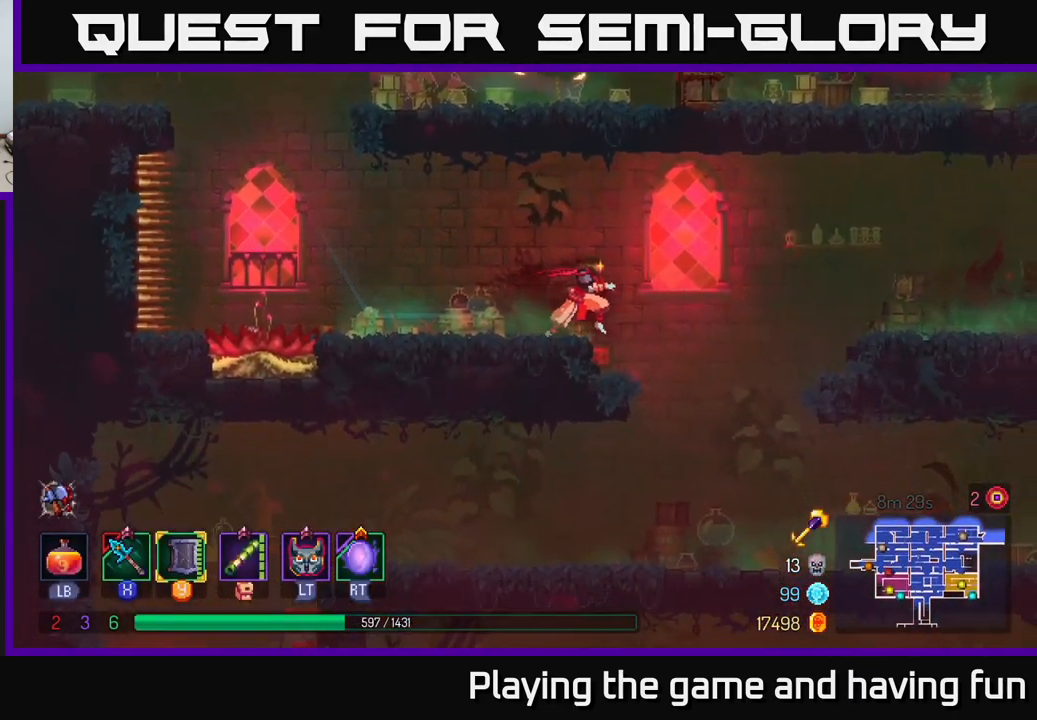
{"buttons": [], "left_stick": "right", "right_stick": "center", "events": [[417, "right_stick", "center"]]}
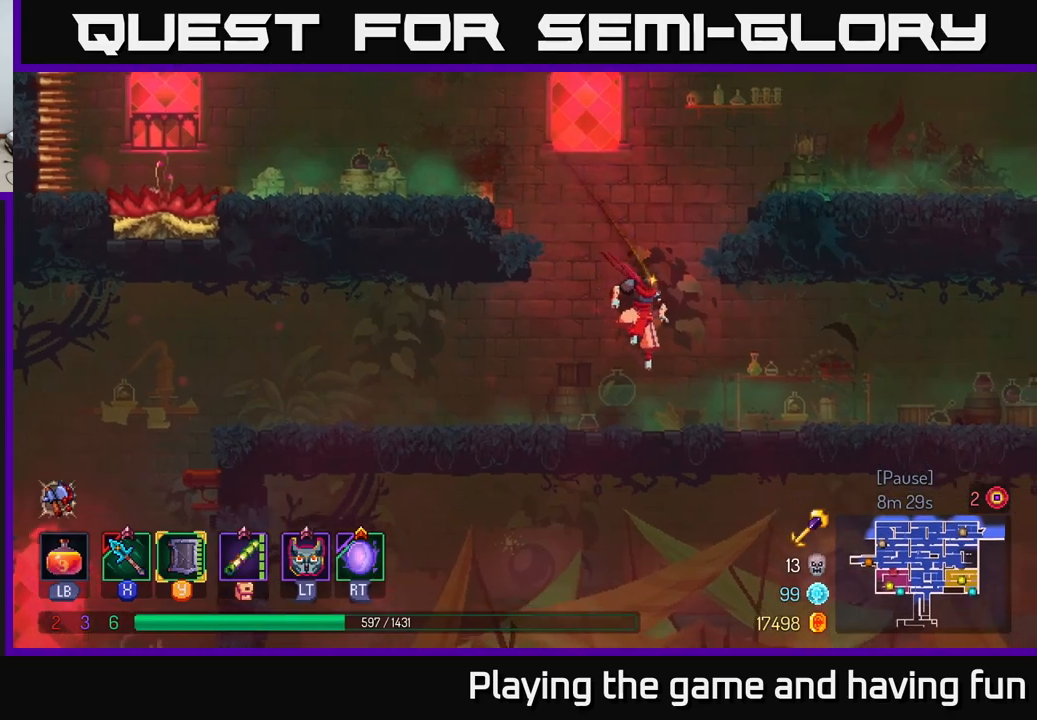
{"buttons": [], "left_stick": "right", "right_stick": "center", "events": [[84, "B", "down"], [184, "B", "up"]]}
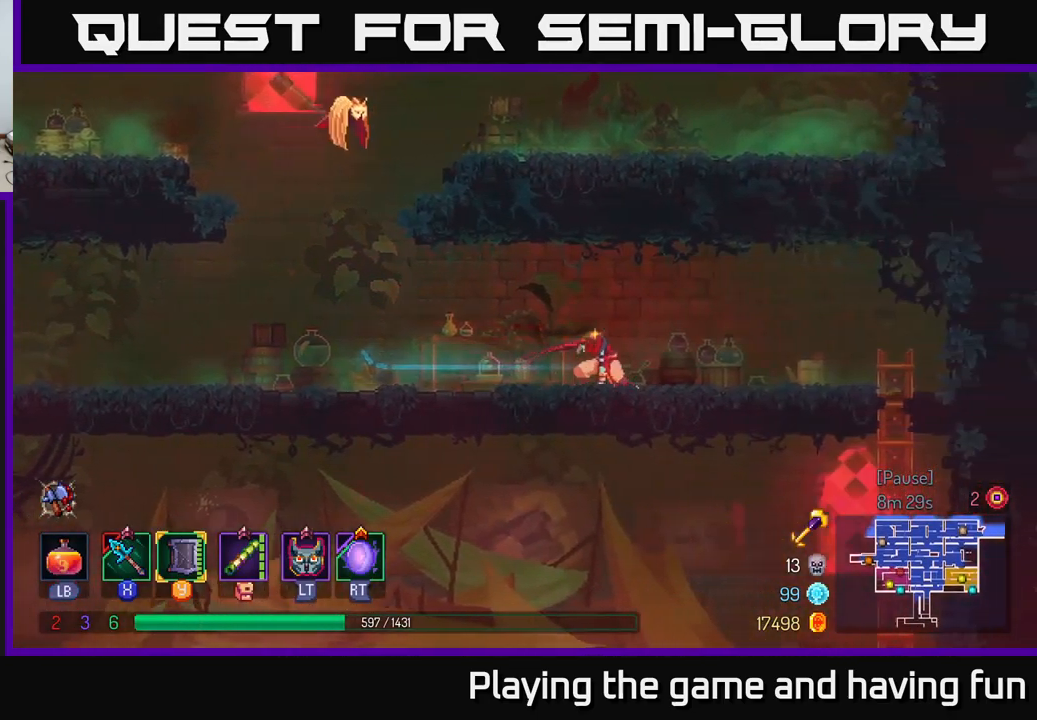
{"buttons": [], "left_stick": "right", "right_stick": "center", "events": []}
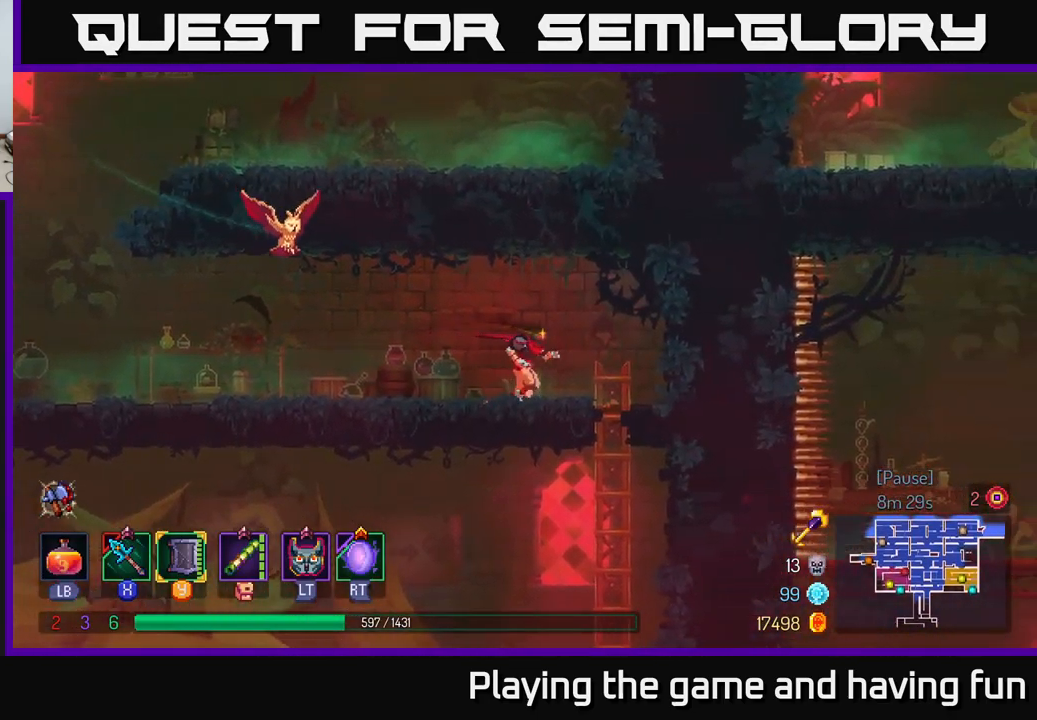
{"buttons": [], "left_stick": "down-left", "right_stick": "center", "events": [[267, "left_stick", "down"], [484, "left_stick", "down-left"]]}